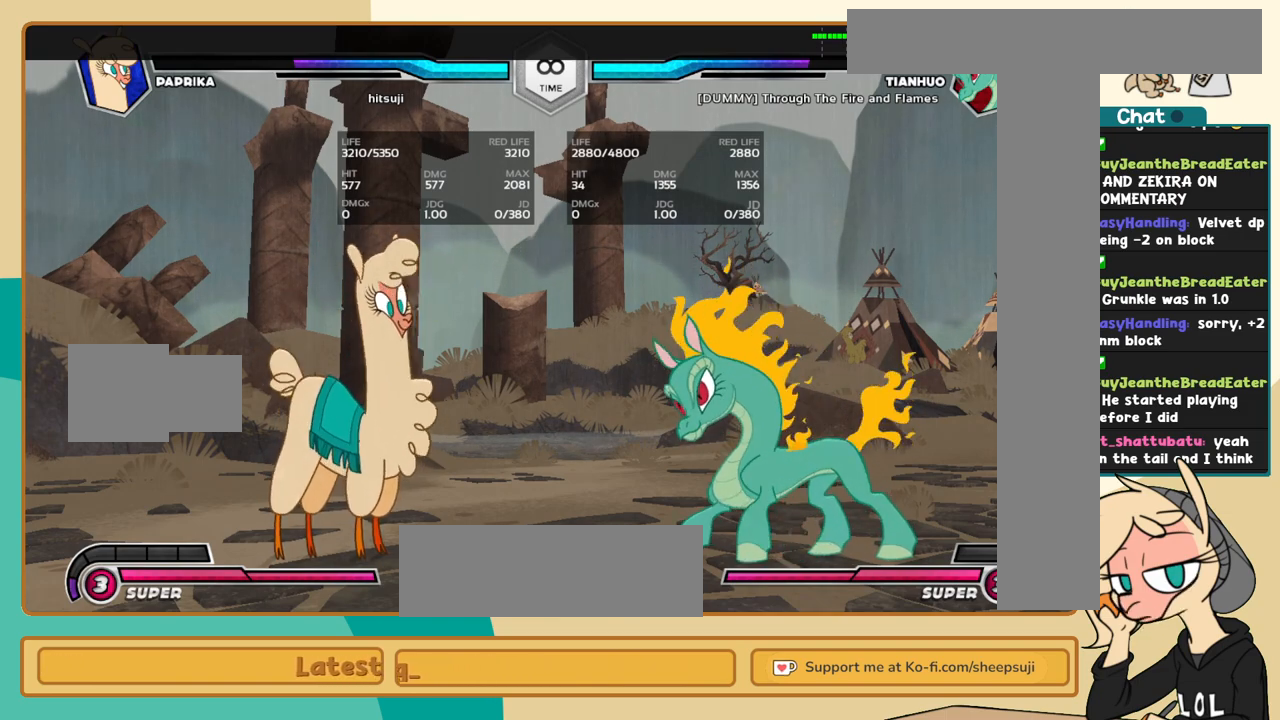
Gameplay with keyboard; each line is a JSON object with the keys held at the frame after it. "events" lists presses ("down") and releases ("up") of "a", "c", "d", "i", "j", "k", "l", "s", "x" and "z" between this image and that frame as [ms after this image, input, new state], when the widget could be followed in between. No other keys are recorded. Mouse input is not recorded.
{"keys": ["l"], "events": [[100, "l", "down"], [234, "l", "up"], [284, "l", "down"]]}
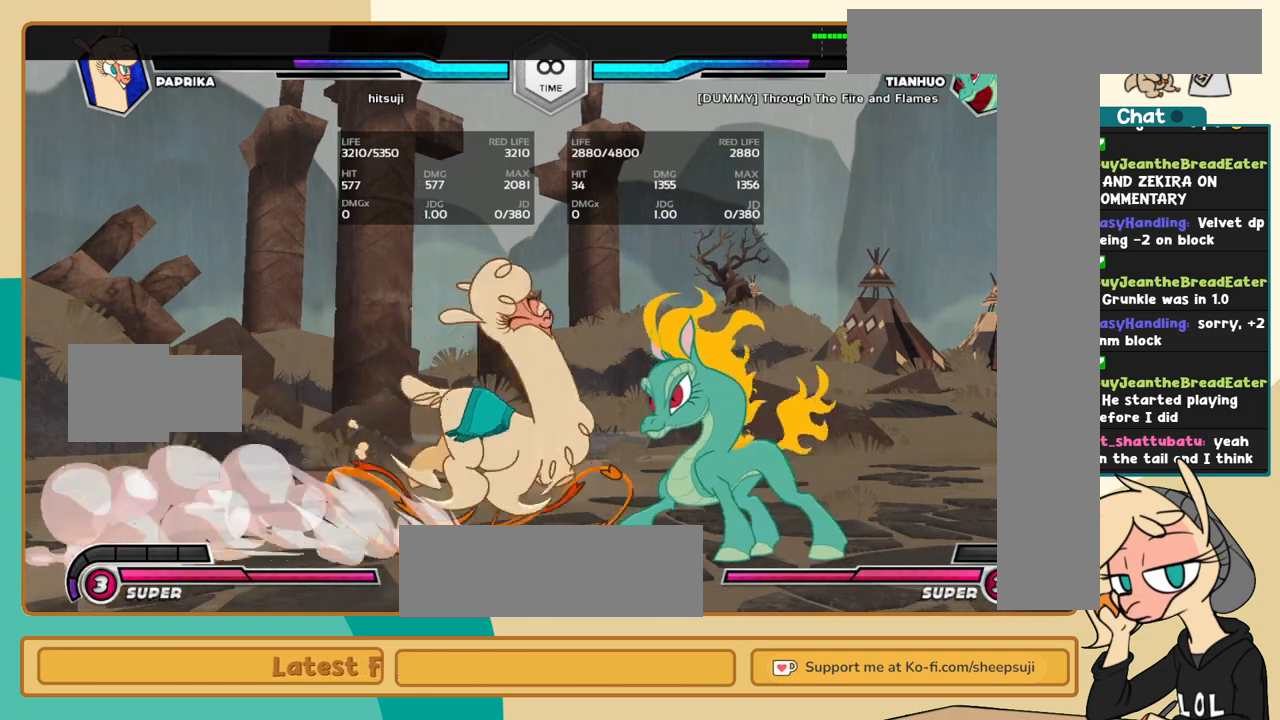
{"keys": ["j", "k"], "events": [[117, "j", "down"], [117, "l", "up"], [350, "k", "down"]]}
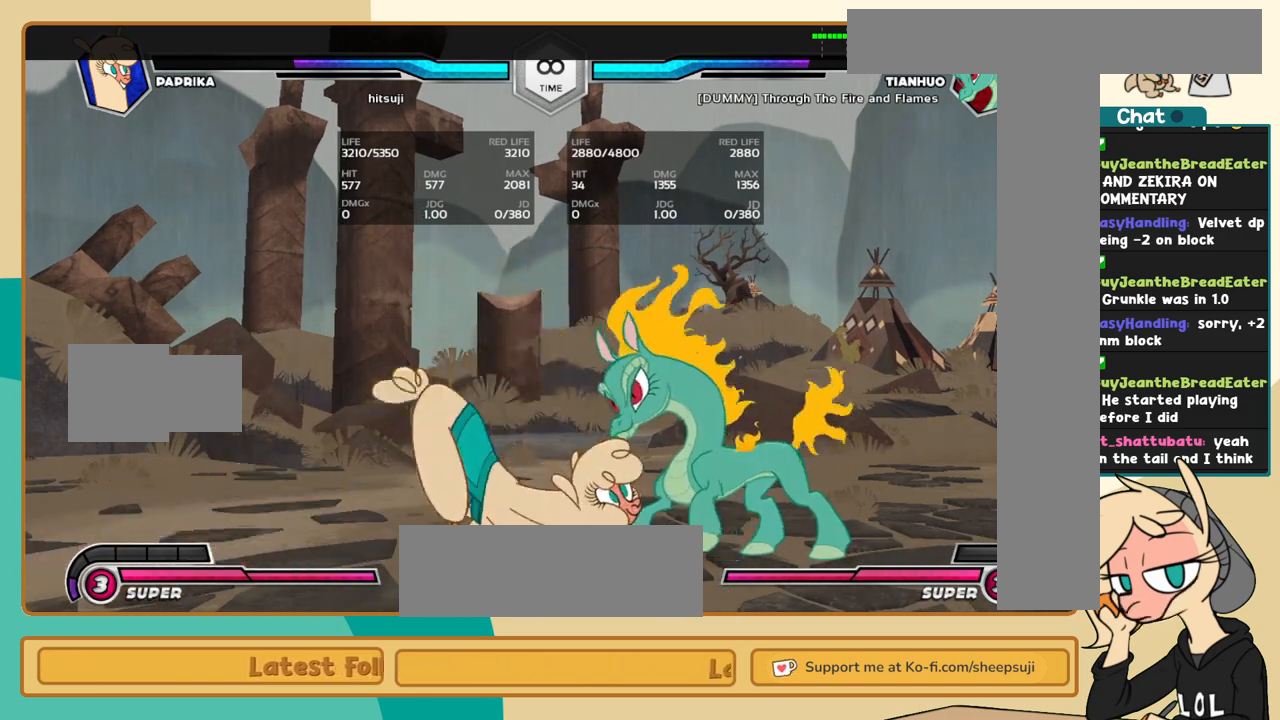
{"keys": ["j", "k"], "events": [[84, "a", "down"], [167, "a", "up"], [400, "a", "down"], [500, "a", "up"]]}
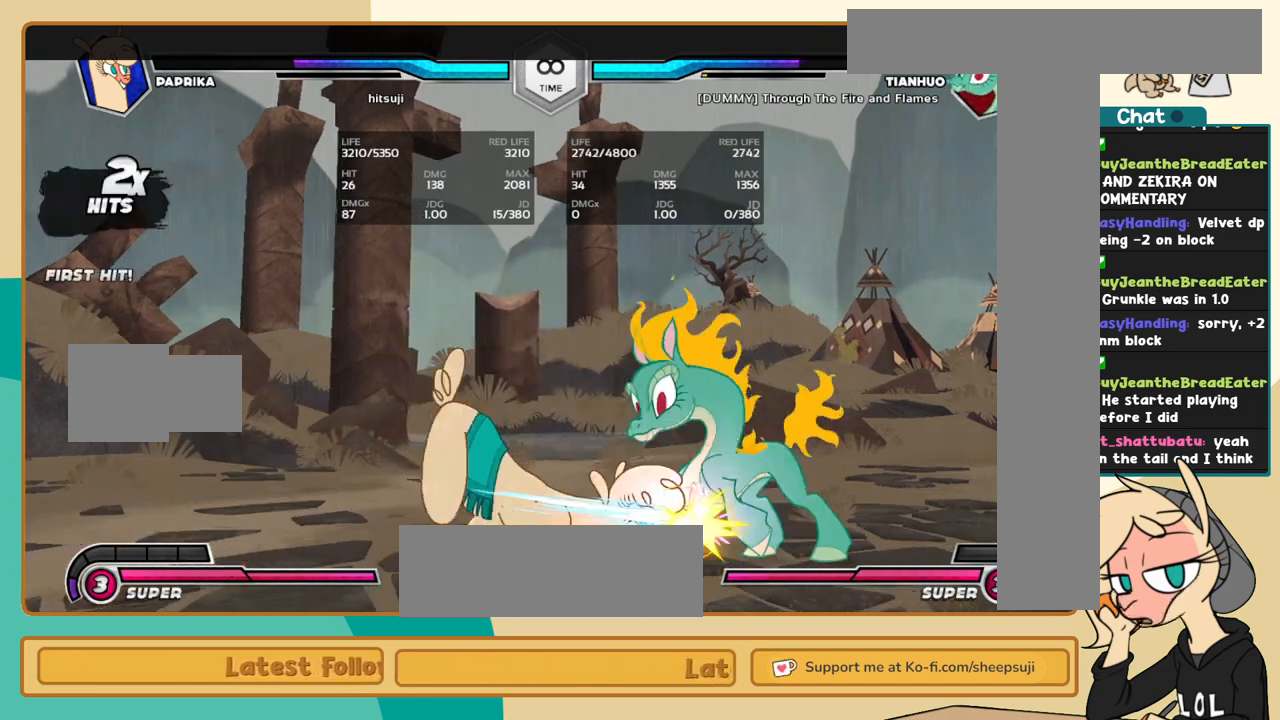
{"keys": ["j", "k"], "events": [[234, "s", "down"], [284, "s", "up"]]}
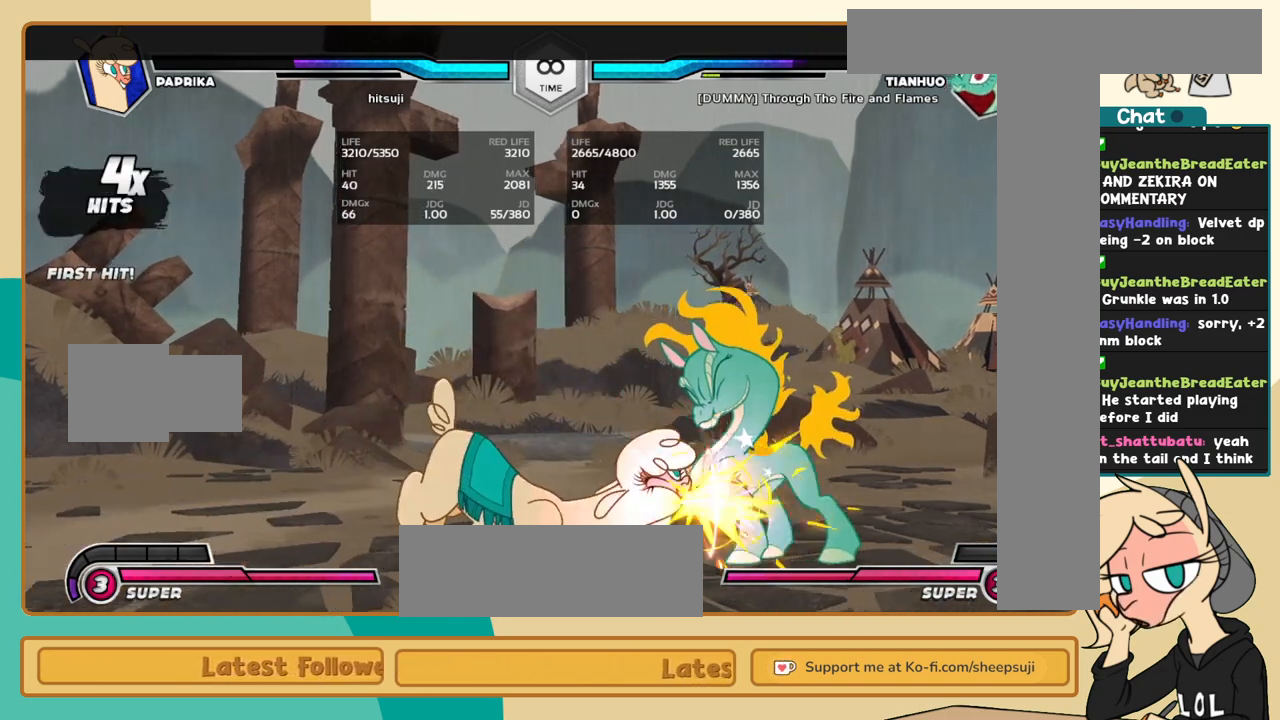
{"keys": ["j", "l"], "events": [[167, "c", "down"], [250, "c", "up"], [484, "k", "up"], [484, "l", "down"]]}
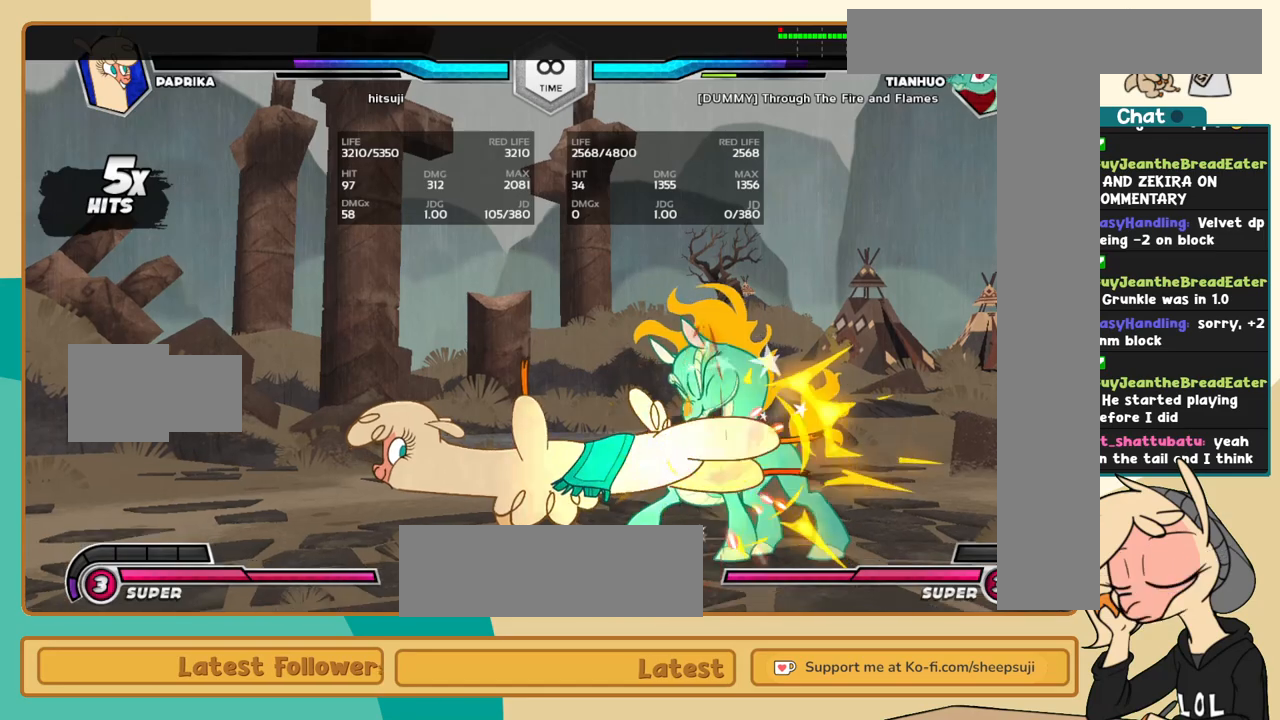
{"keys": ["l"], "events": [[34, "c", "down"], [34, "j", "up"], [134, "c", "up"]]}
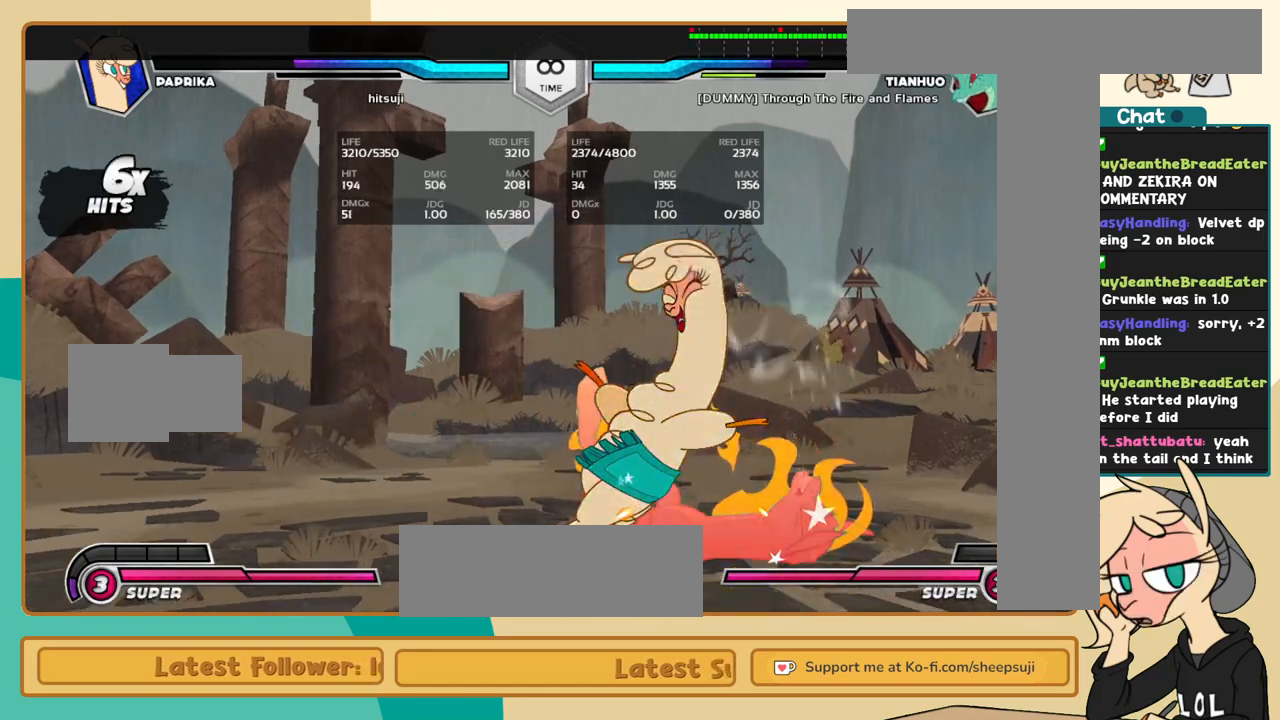
{"keys": ["j", "k"], "events": [[150, "i", "down"], [184, "c", "down"], [184, "i", "up"], [184, "l", "up"], [234, "c", "up"], [284, "j", "down"], [467, "k", "down"]]}
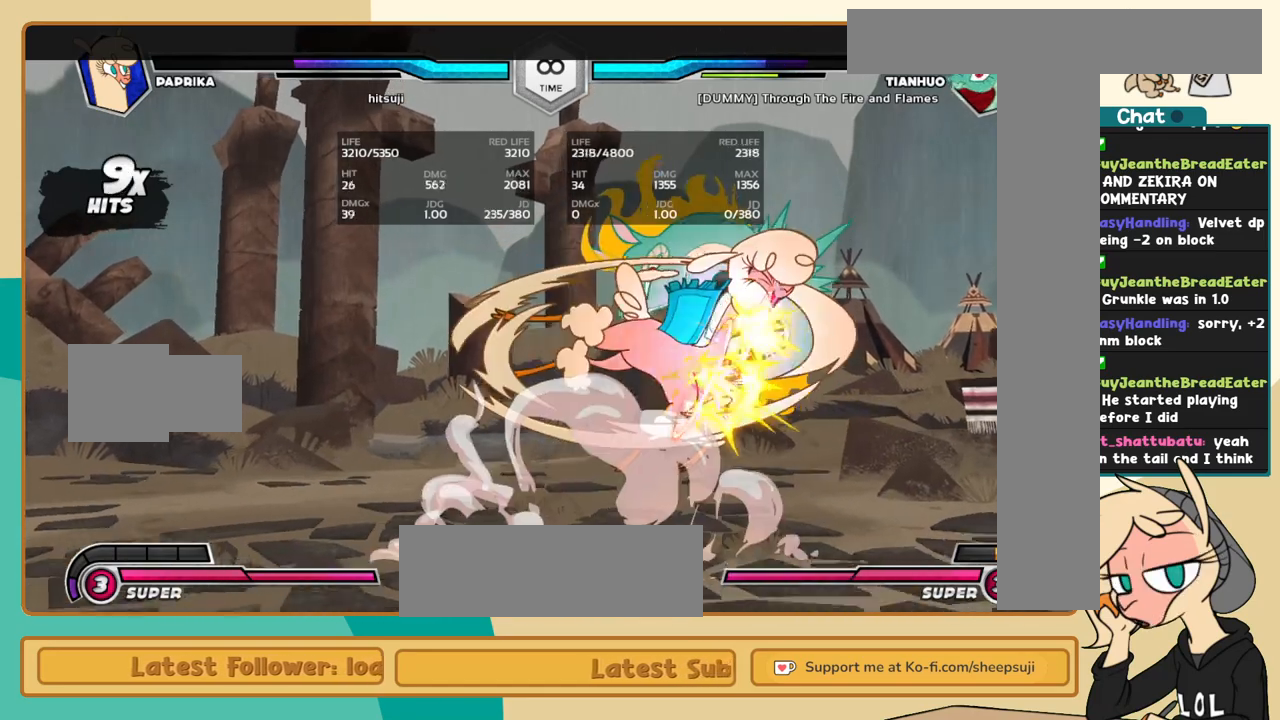
{"keys": ["j"], "events": [[434, "k", "up"]]}
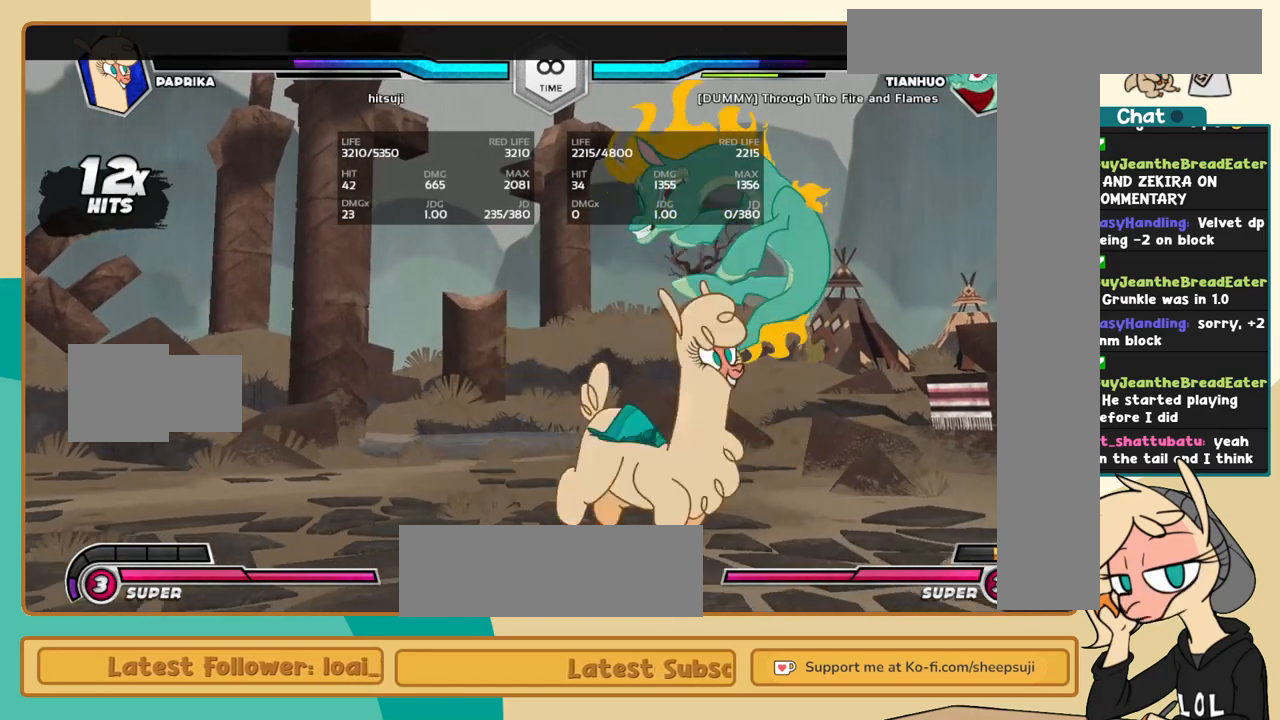
{"keys": ["j", "k"], "events": [[34, "i", "down"], [34, "s", "down"], [84, "i", "up"], [134, "s", "up"], [167, "k", "down"]]}
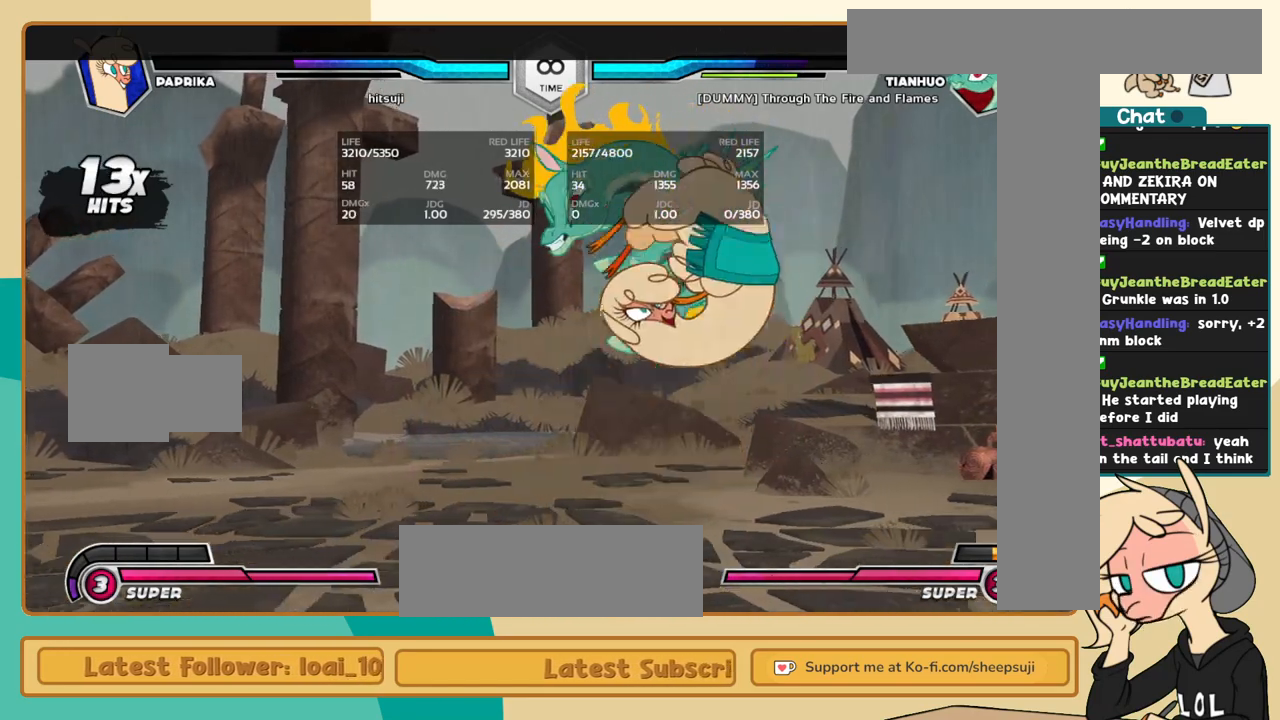
{"keys": ["j", "k"], "events": []}
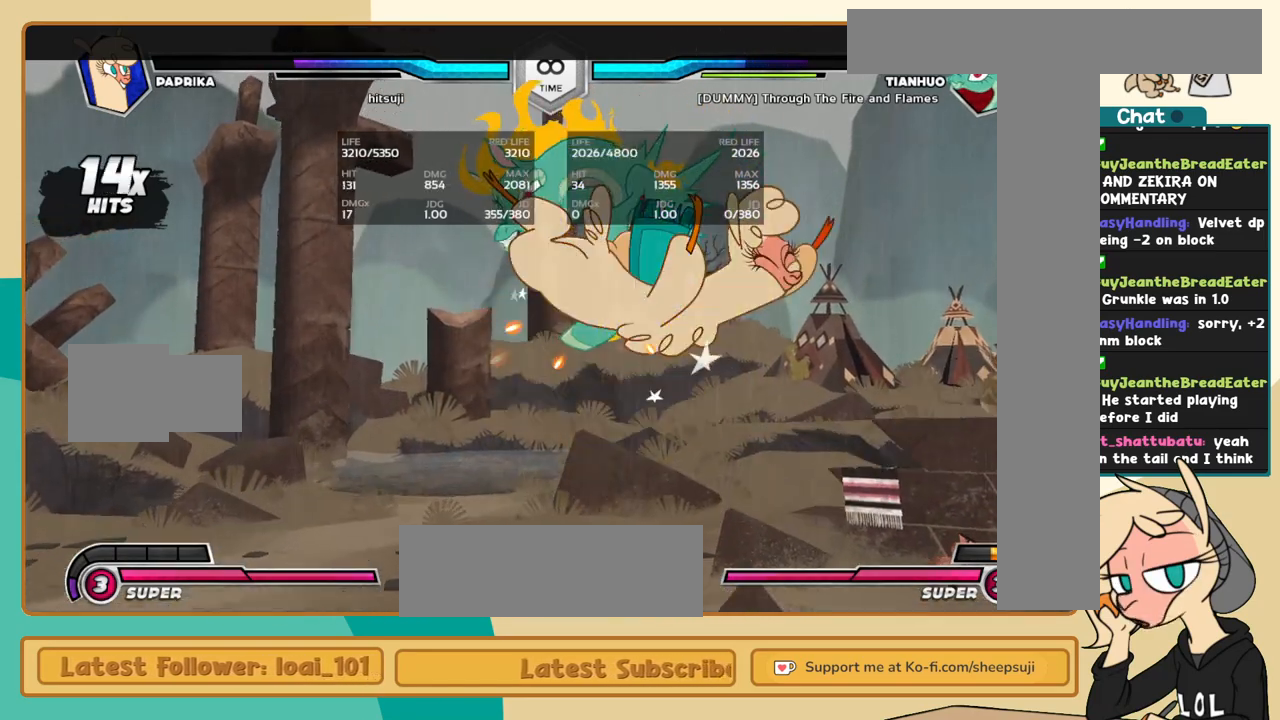
{"keys": ["k", "l"], "events": [[150, "j", "up"], [150, "l", "down"]]}
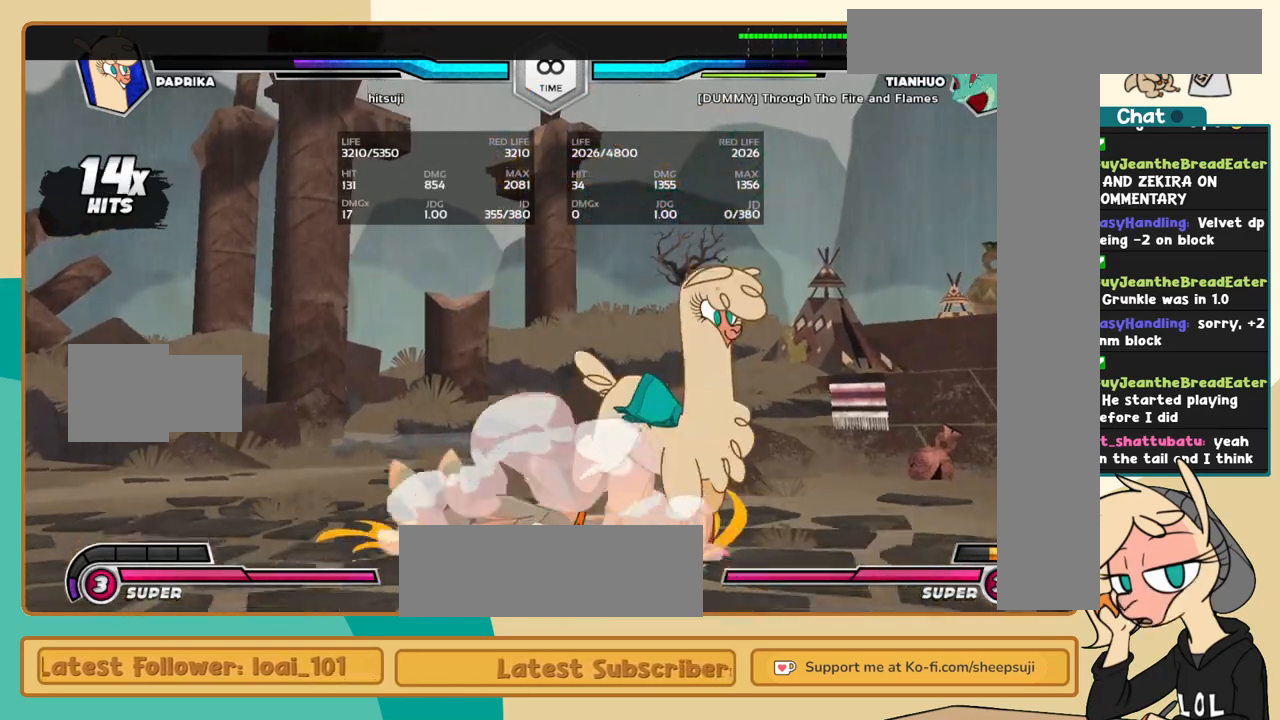
{"keys": ["k", "l"], "events": [[167, "a", "down"], [267, "a", "up"]]}
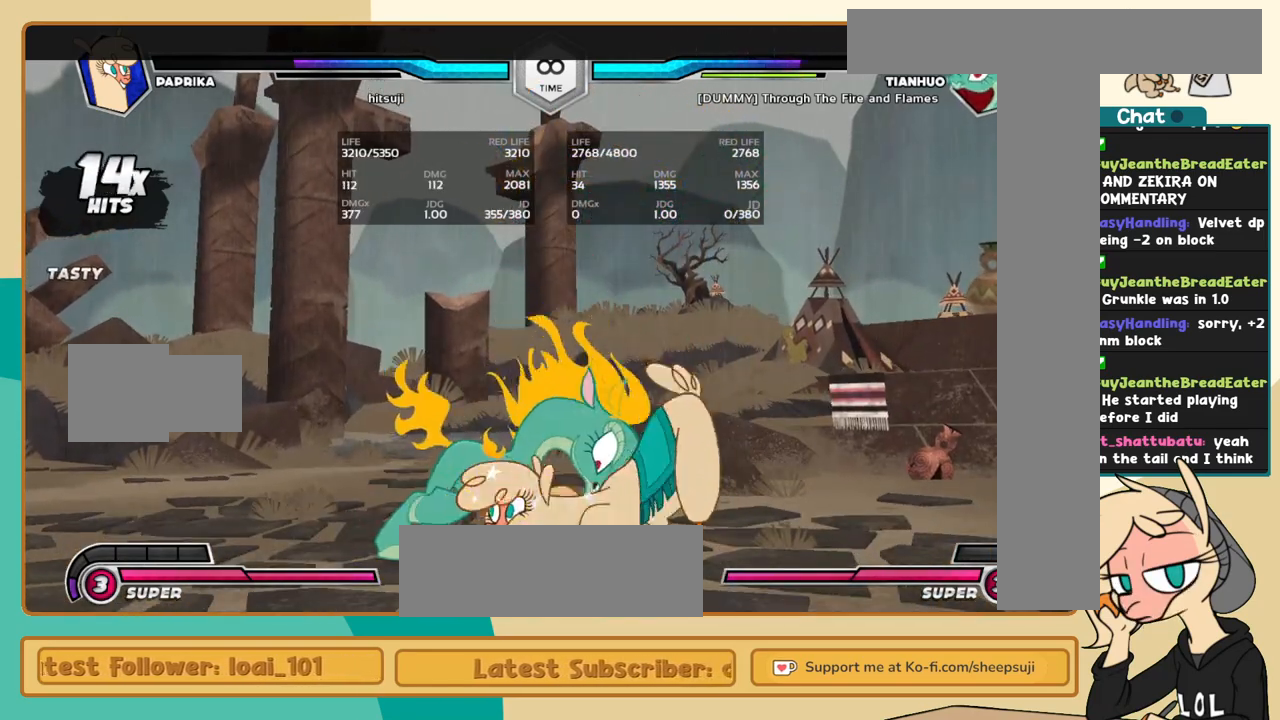
{"keys": [], "events": [[50, "a", "down"], [150, "a", "up"], [334, "k", "up"], [334, "l", "up"]]}
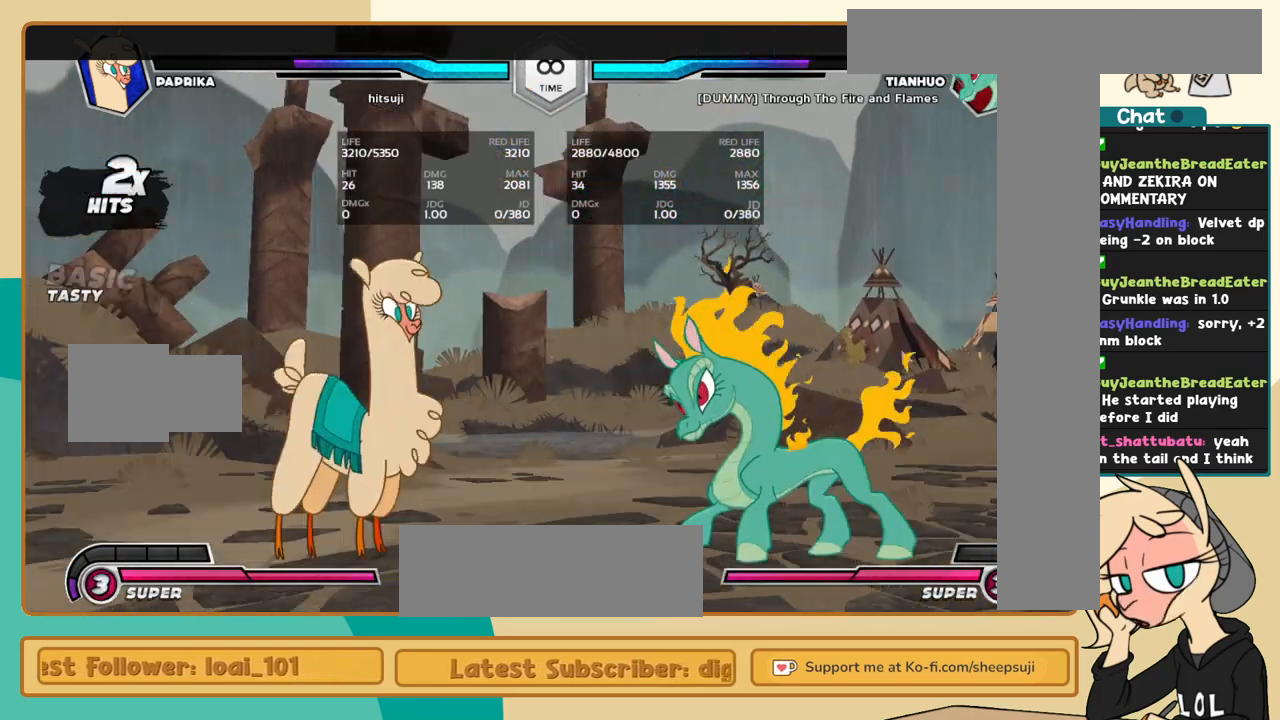
{"keys": ["j", "k"], "events": [[67, "l", "down"], [117, "l", "up"], [200, "l", "down"], [300, "l", "up"], [350, "j", "down"], [484, "k", "down"]]}
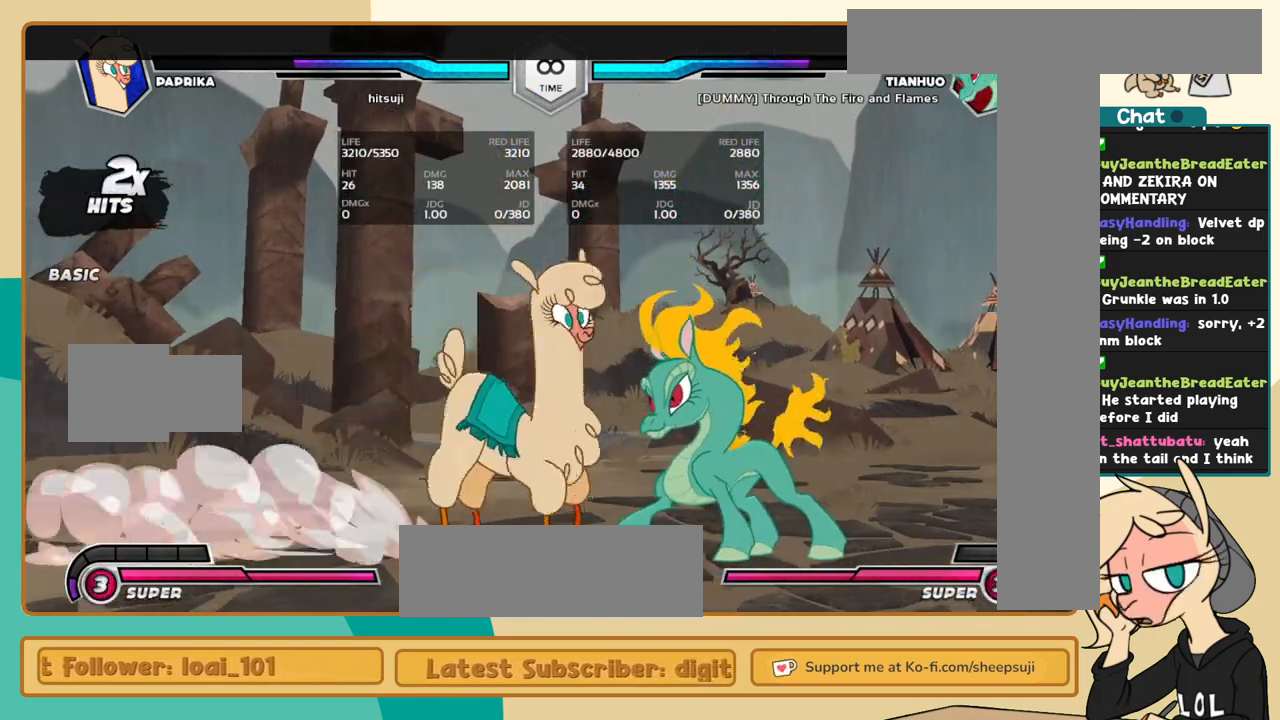
{"keys": ["j", "k", "l"], "events": [[134, "a", "down"], [167, "a", "up"], [267, "c", "down"], [317, "c", "up"], [500, "l", "down"]]}
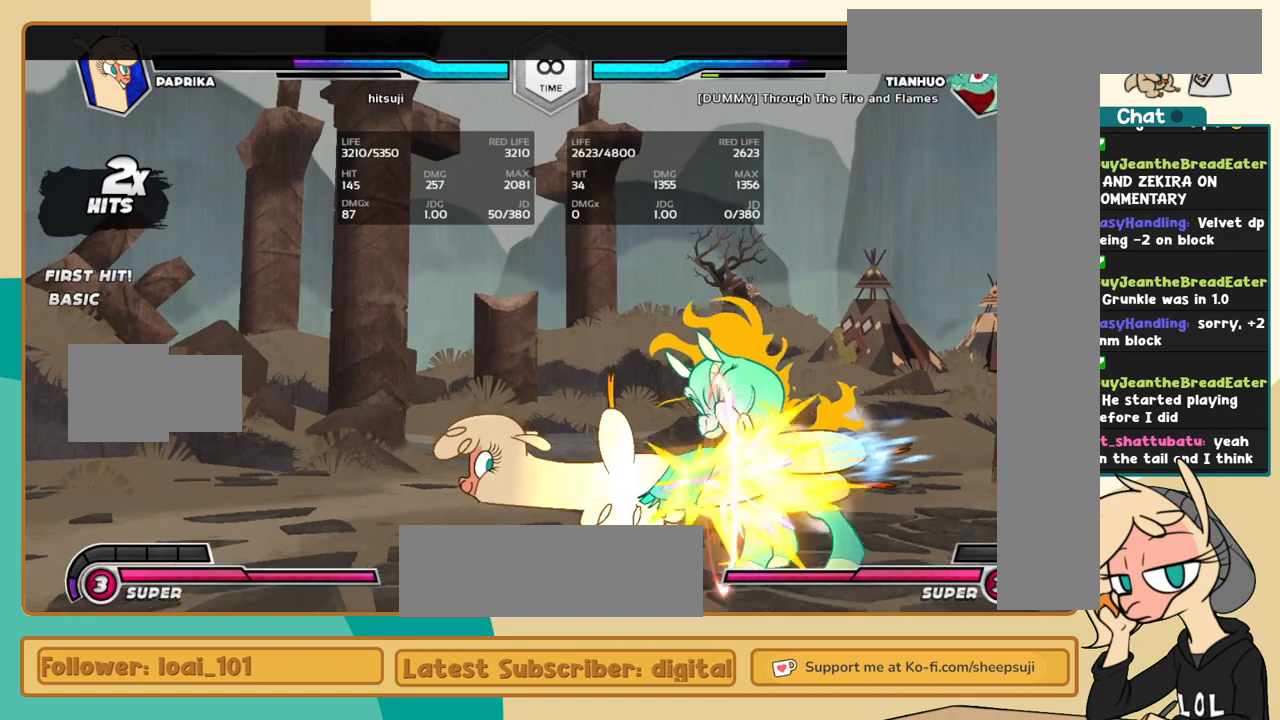
{"keys": ["l"], "events": [[50, "j", "up"], [50, "k", "up"], [150, "c", "down"], [184, "c", "up"]]}
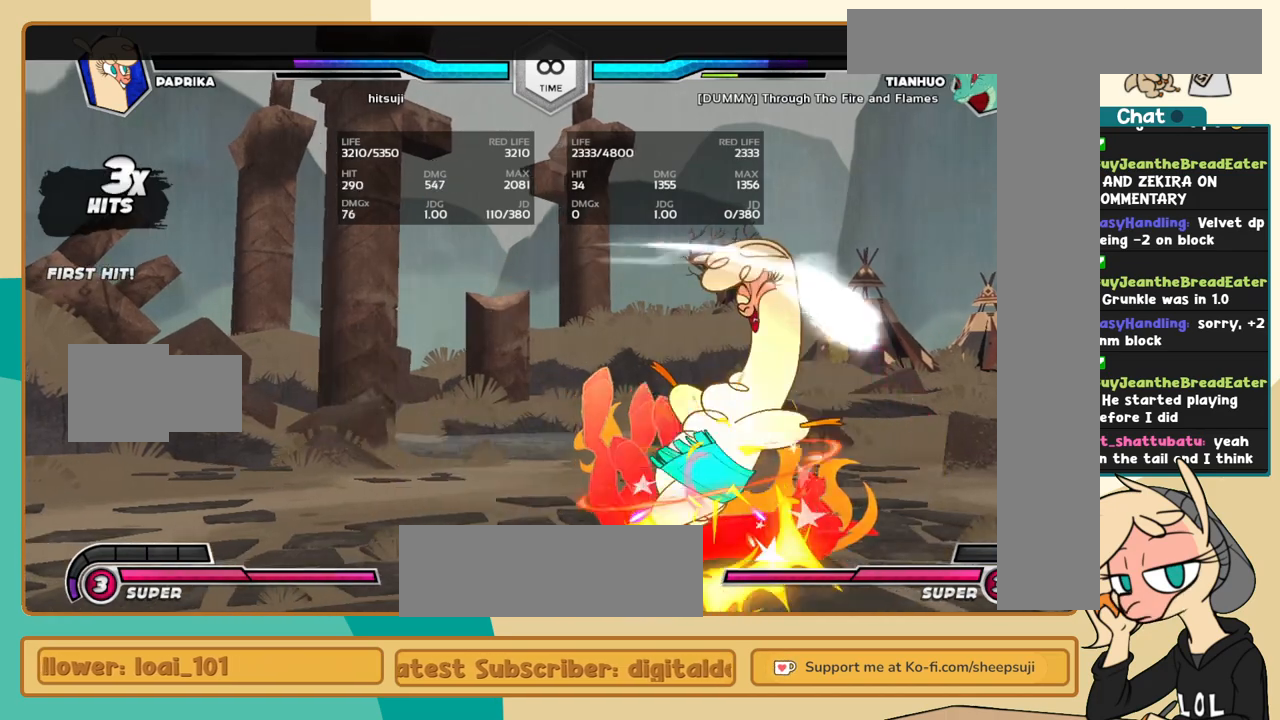
{"keys": ["j", "k"], "events": [[117, "i", "down"], [150, "c", "down"], [150, "i", "up"], [150, "l", "up"], [250, "c", "up"], [250, "j", "down"], [434, "k", "down"]]}
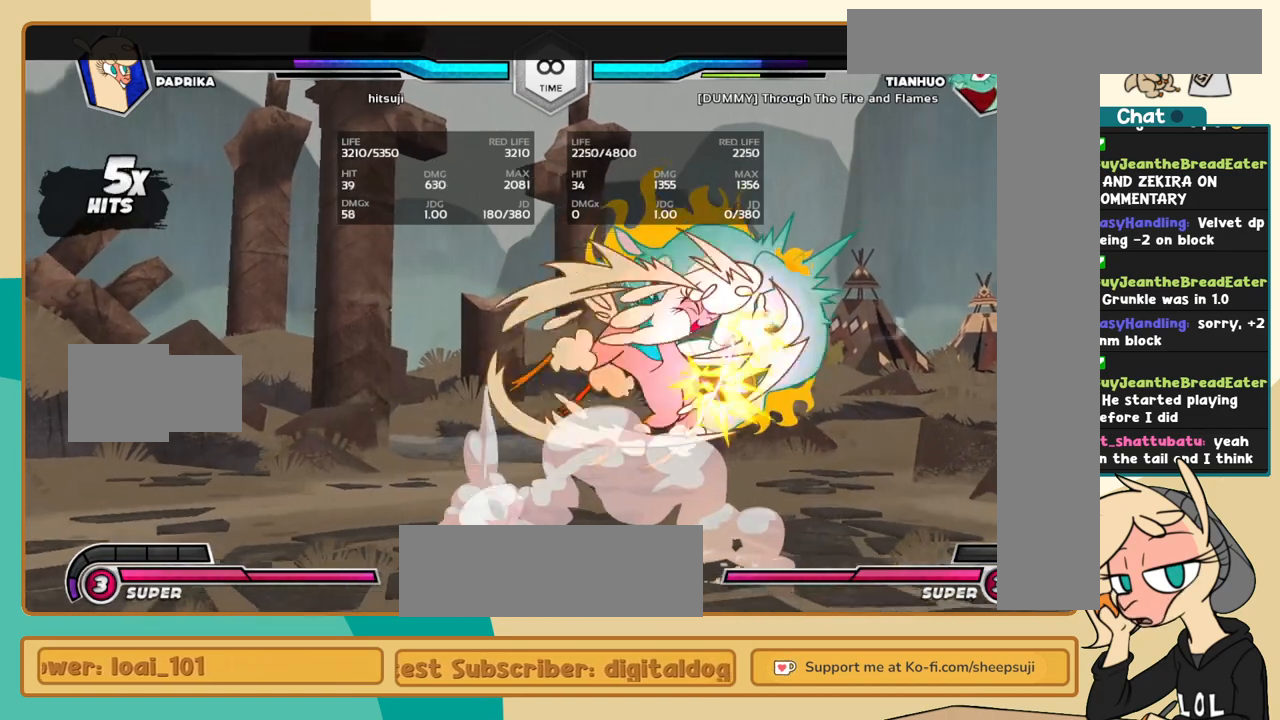
{"keys": ["j"], "events": [[450, "k", "up"]]}
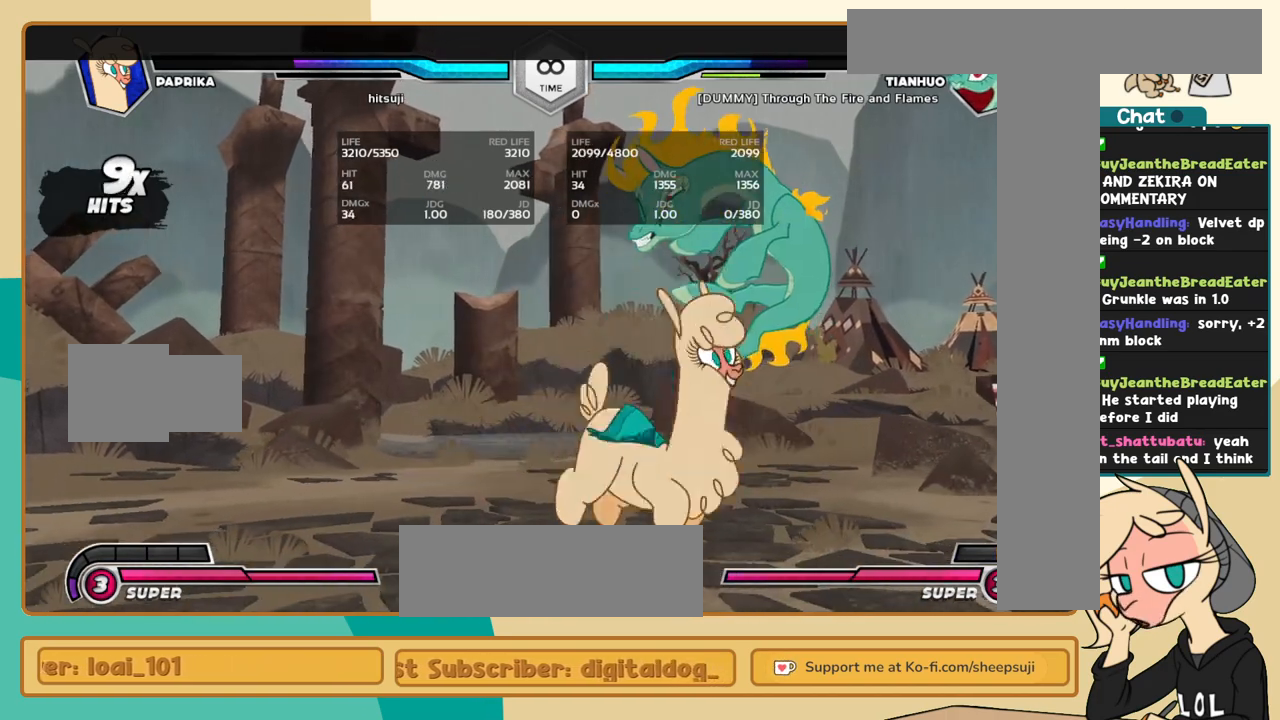
{"keys": ["j", "k"], "events": [[50, "i", "down"], [100, "i", "up"], [100, "s", "down"], [134, "s", "up"], [234, "k", "down"]]}
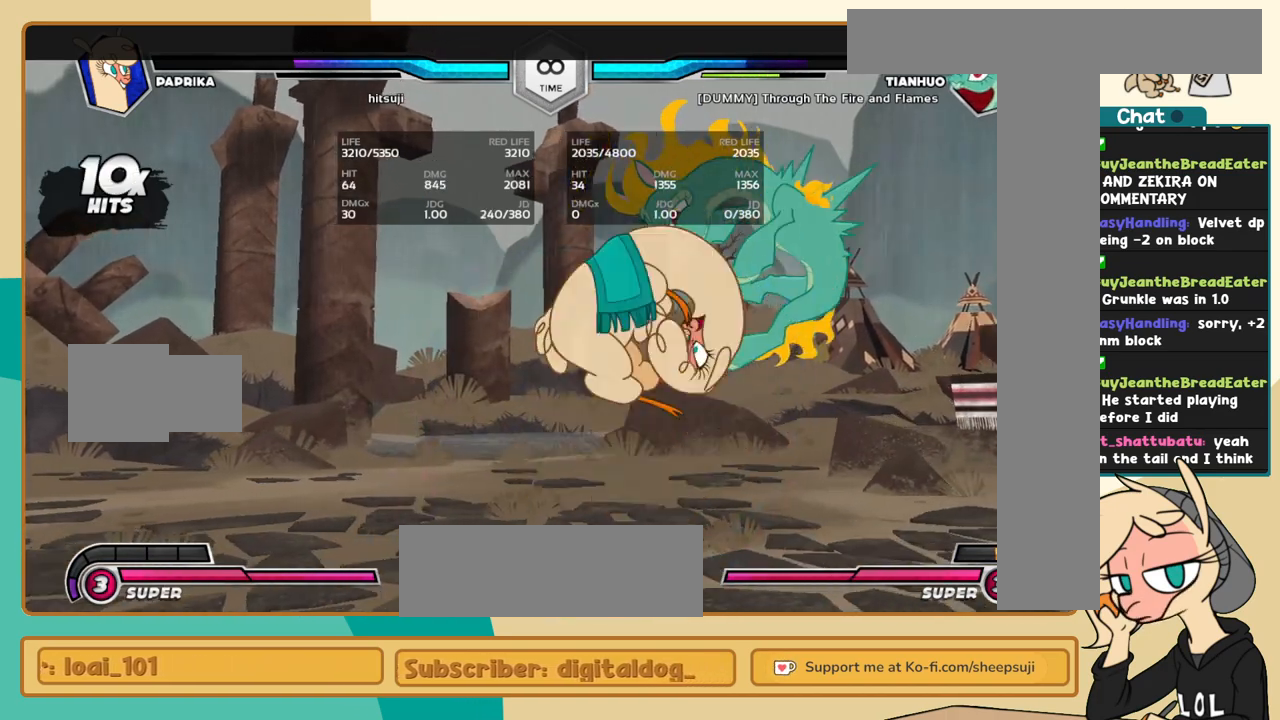
{"keys": [], "events": [[117, "j", "up"], [117, "l", "down"], [484, "k", "up"], [484, "l", "up"]]}
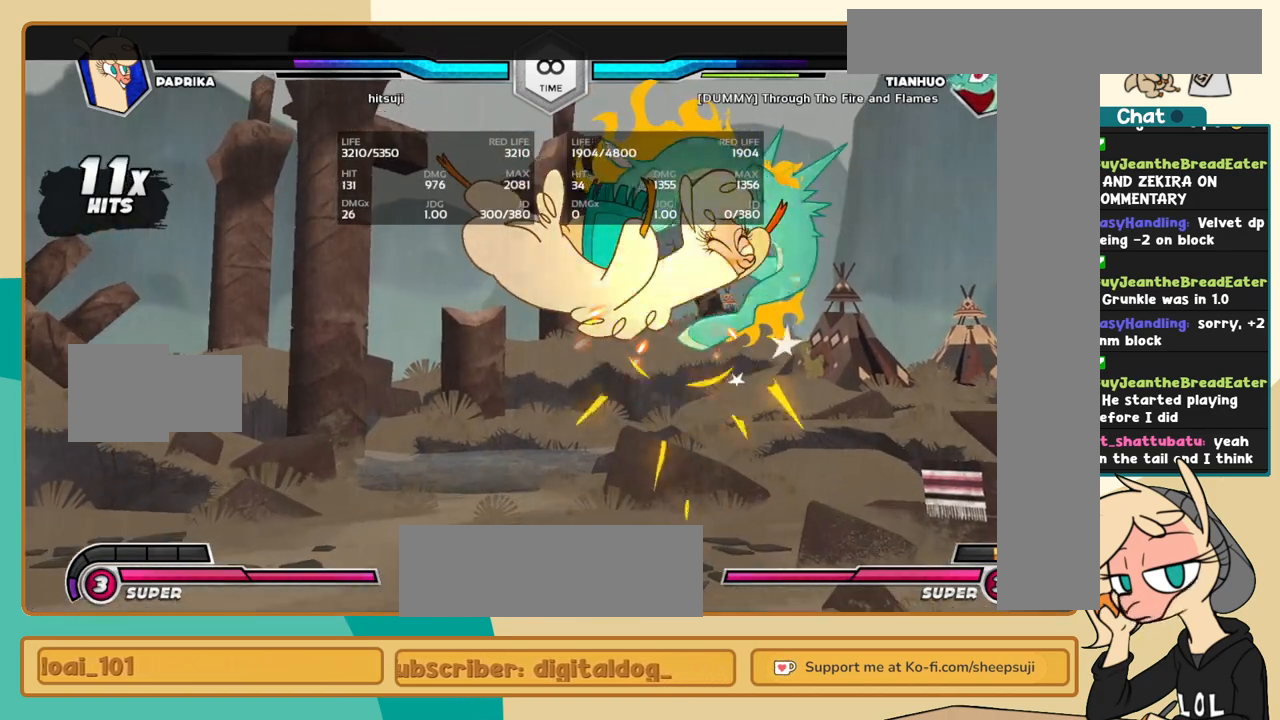
{"keys": ["j"], "events": [[217, "l", "down"], [267, "l", "up"], [367, "l", "down"], [450, "j", "down"], [450, "l", "up"]]}
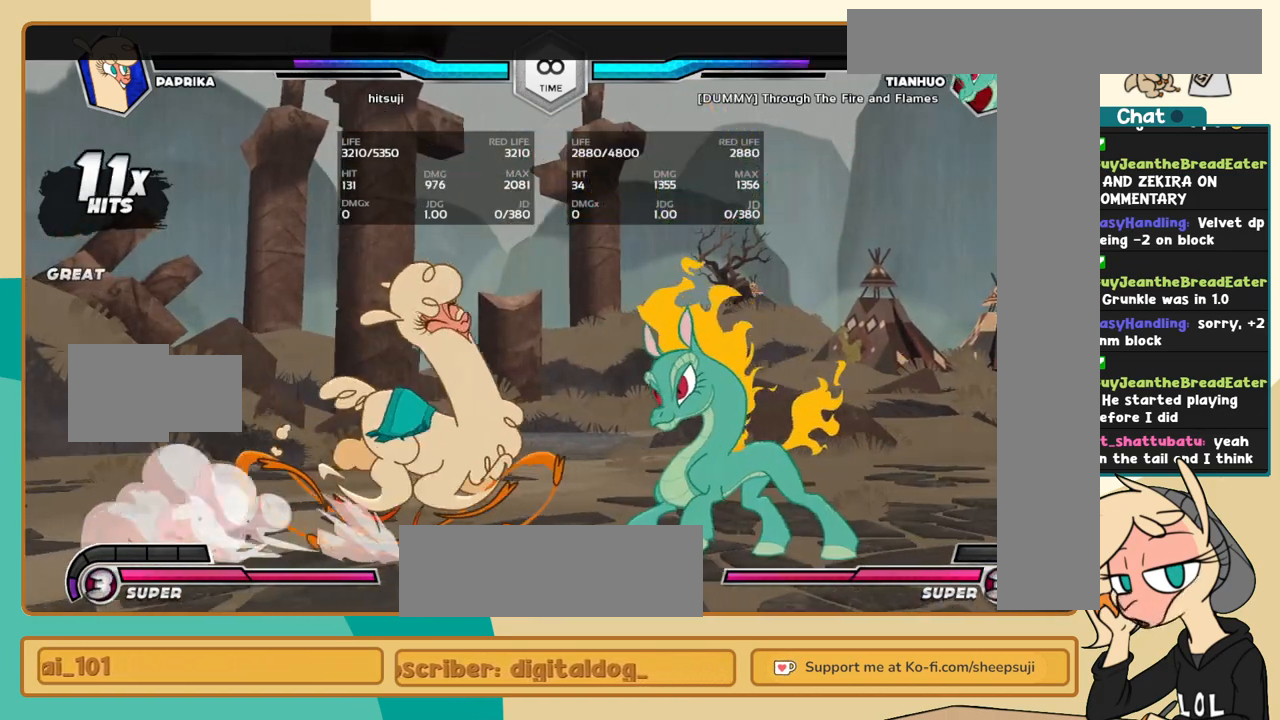
{"keys": ["j", "k"], "events": [[100, "k", "down"], [234, "a", "down"], [284, "a", "up"], [384, "s", "down"], [467, "s", "up"]]}
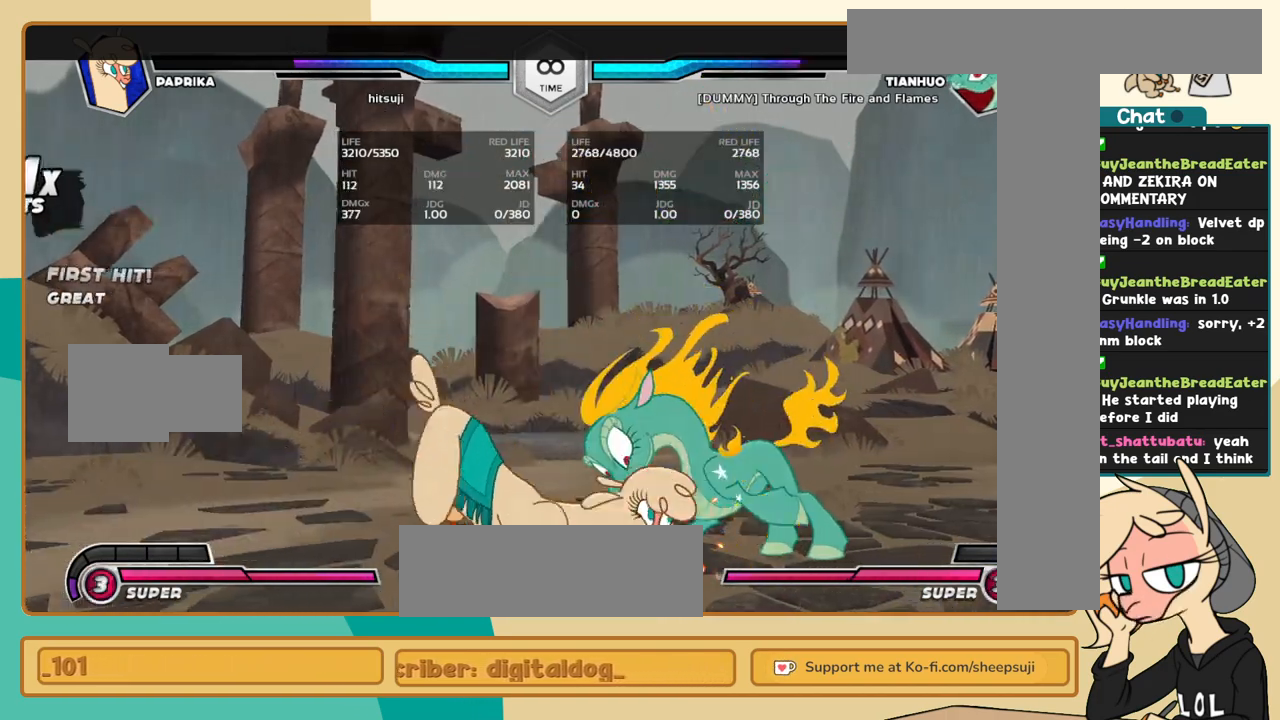
{"keys": [], "events": [[300, "l", "down"], [350, "j", "up"], [400, "k", "up"], [400, "l", "up"]]}
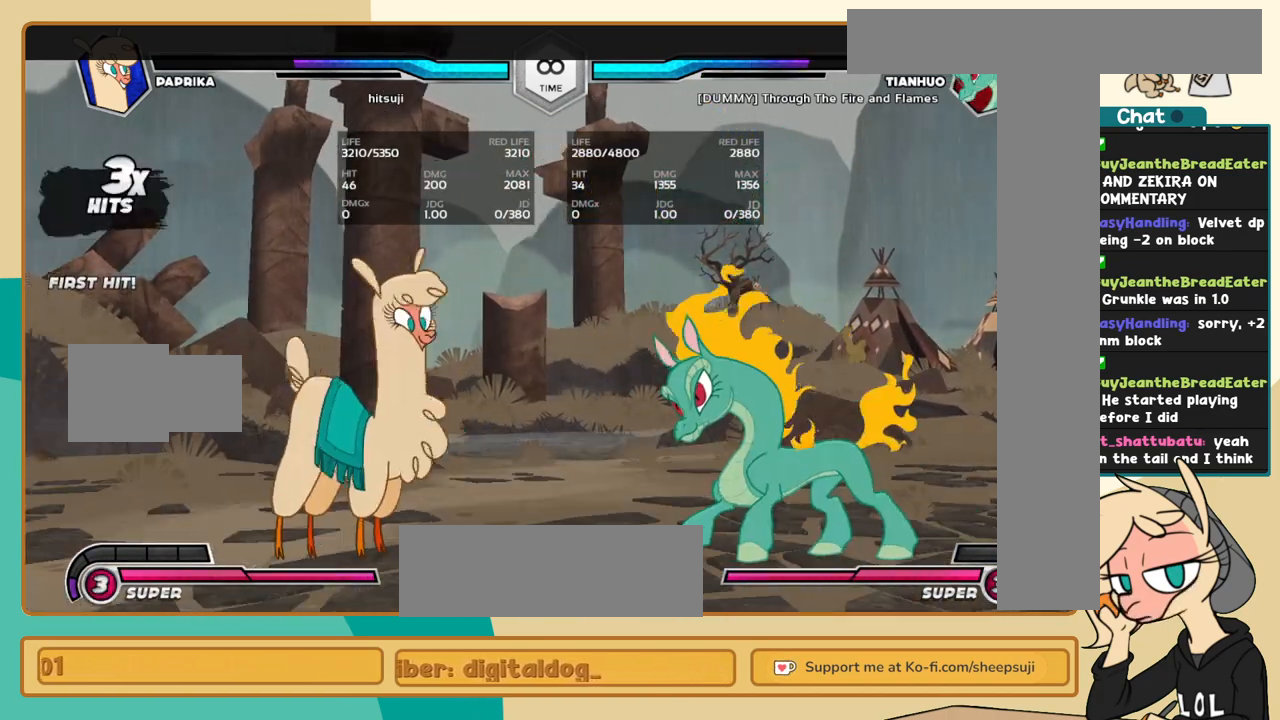
{"keys": ["j"], "events": [[134, "l", "down"], [217, "l", "up"], [317, "l", "down"], [367, "l", "up"], [400, "j", "down"]]}
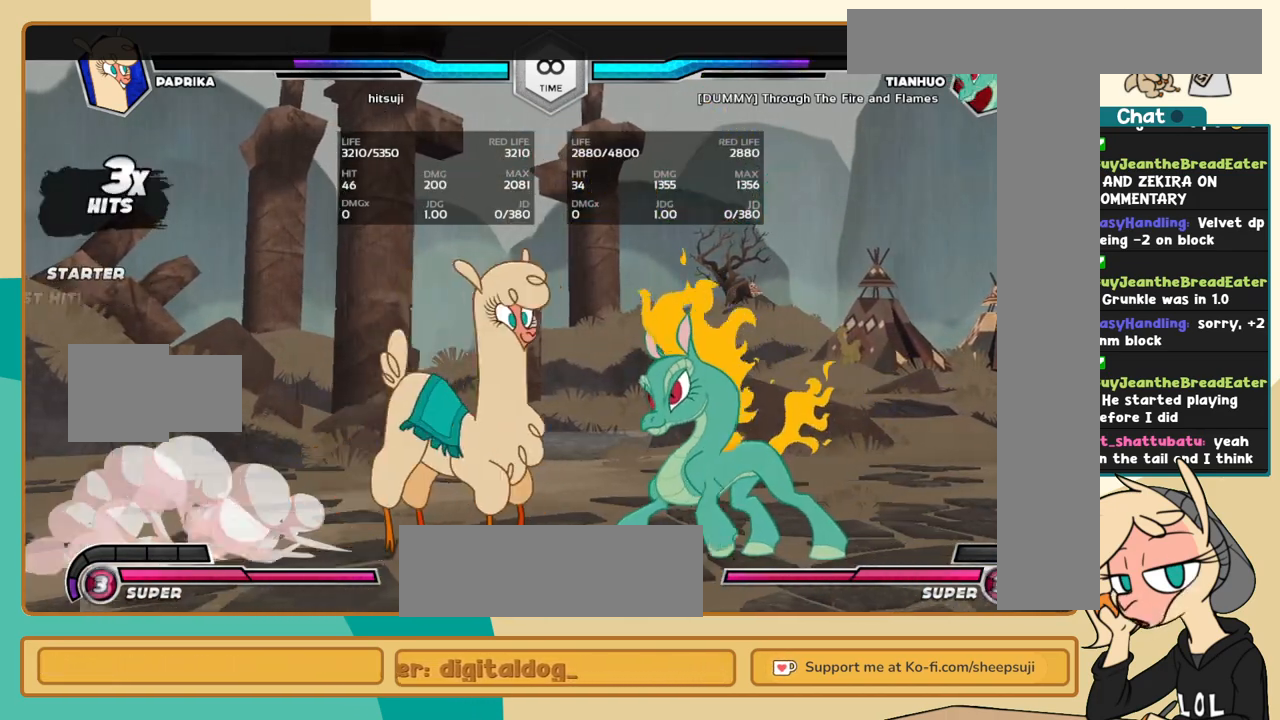
{"keys": ["l"], "events": [[50, "a", "down"], [50, "k", "down"], [134, "a", "up"], [184, "c", "down"], [284, "c", "up"], [467, "j", "up"], [467, "k", "up"], [467, "l", "down"]]}
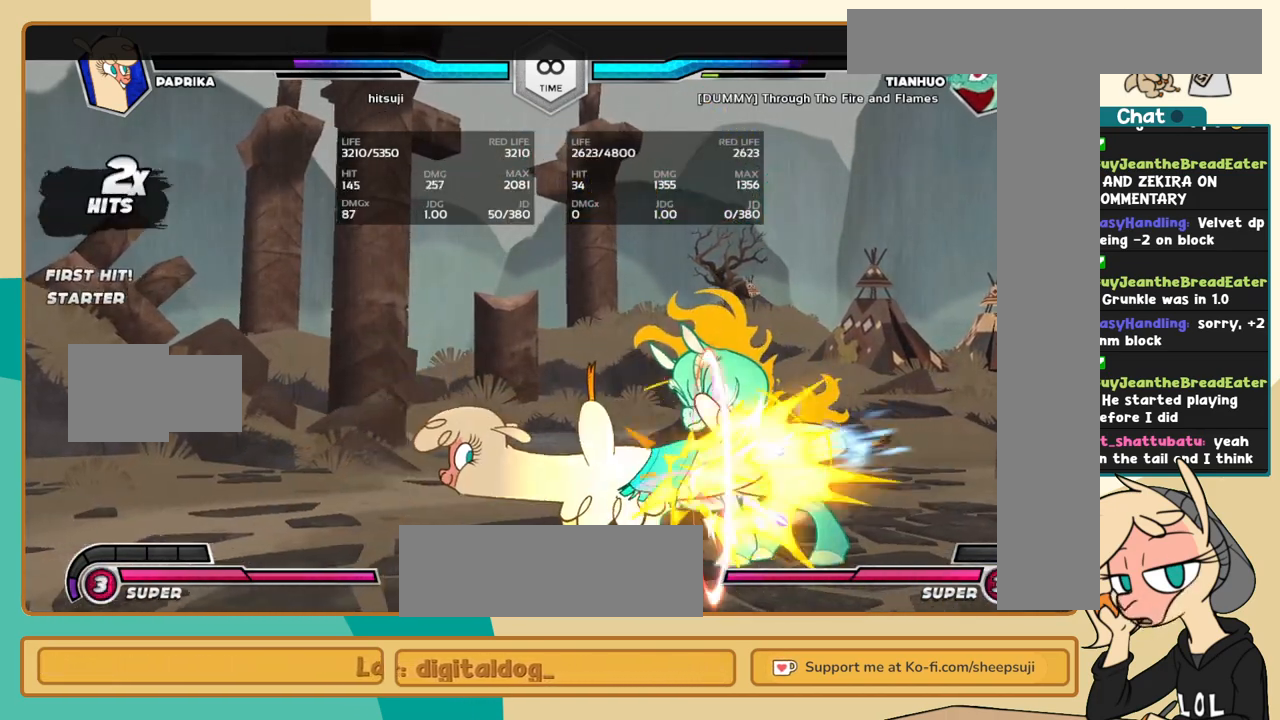
{"keys": ["l"], "events": [[67, "c", "down"], [150, "c", "up"]]}
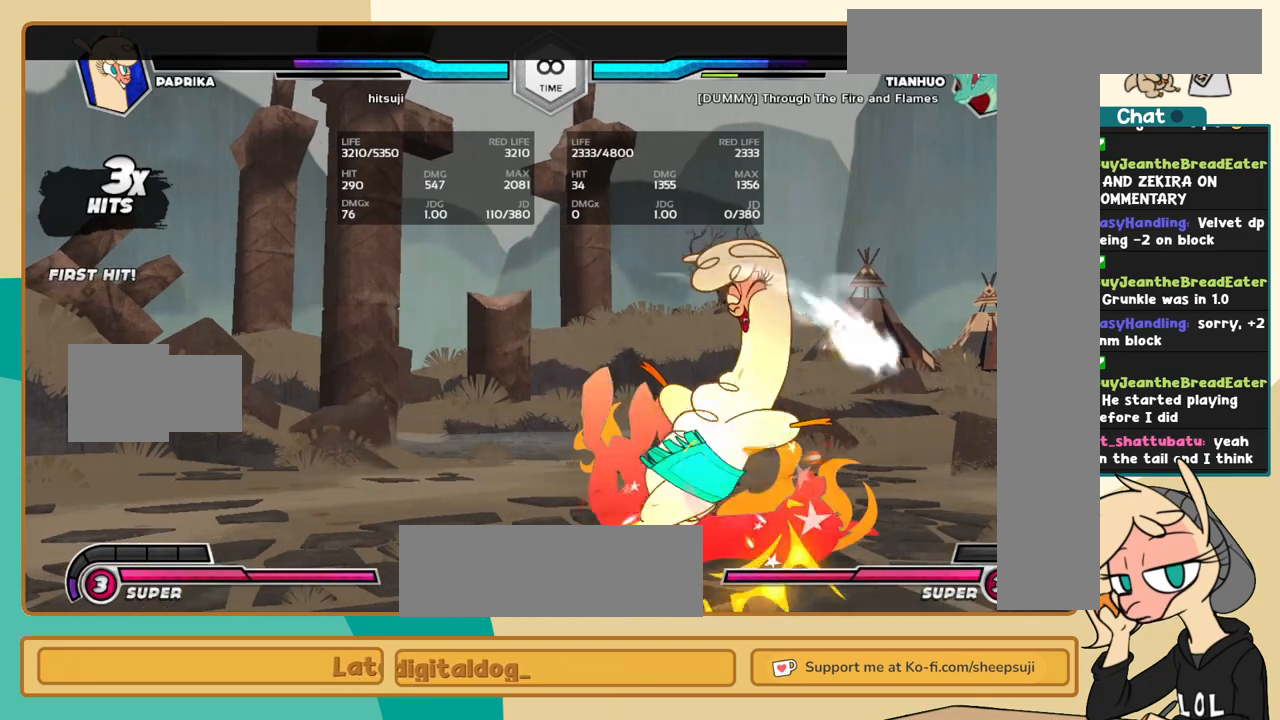
{"keys": ["j", "k"], "events": [[84, "i", "down"], [134, "i", "up"], [134, "l", "up"], [167, "c", "down"], [217, "c", "up"], [267, "j", "down"], [400, "k", "down"]]}
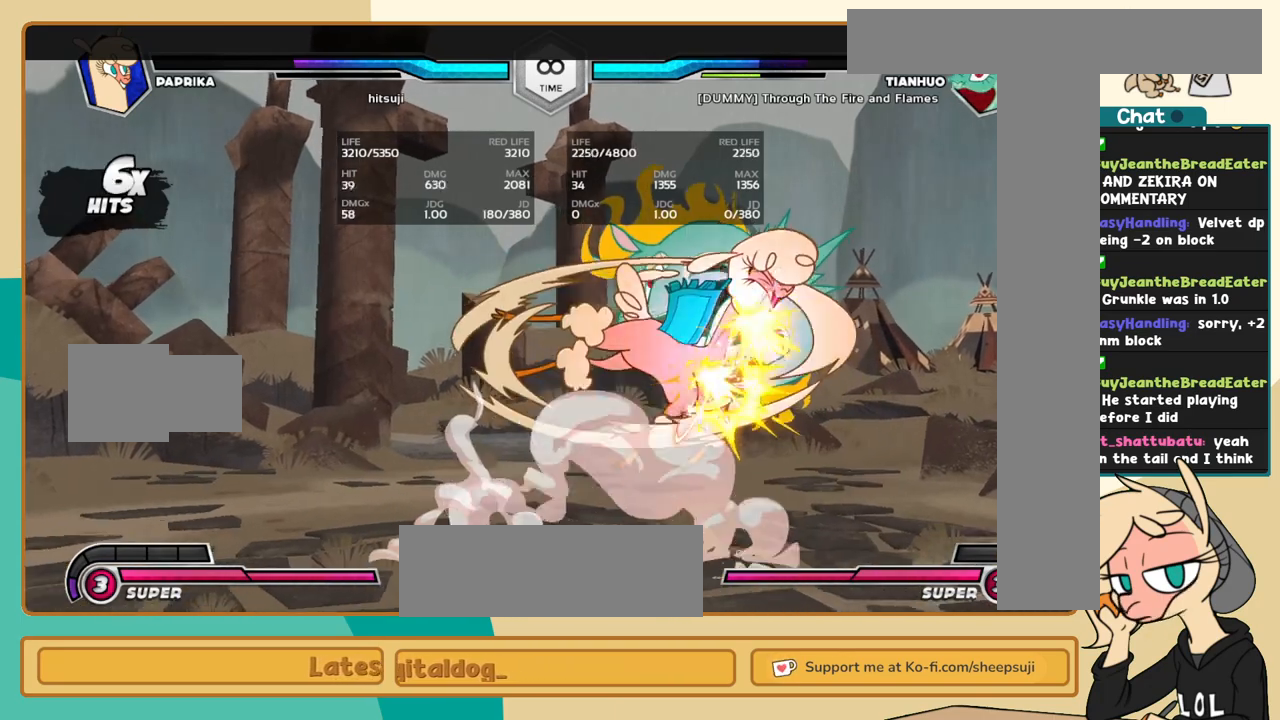
{"keys": ["j", "k"], "events": []}
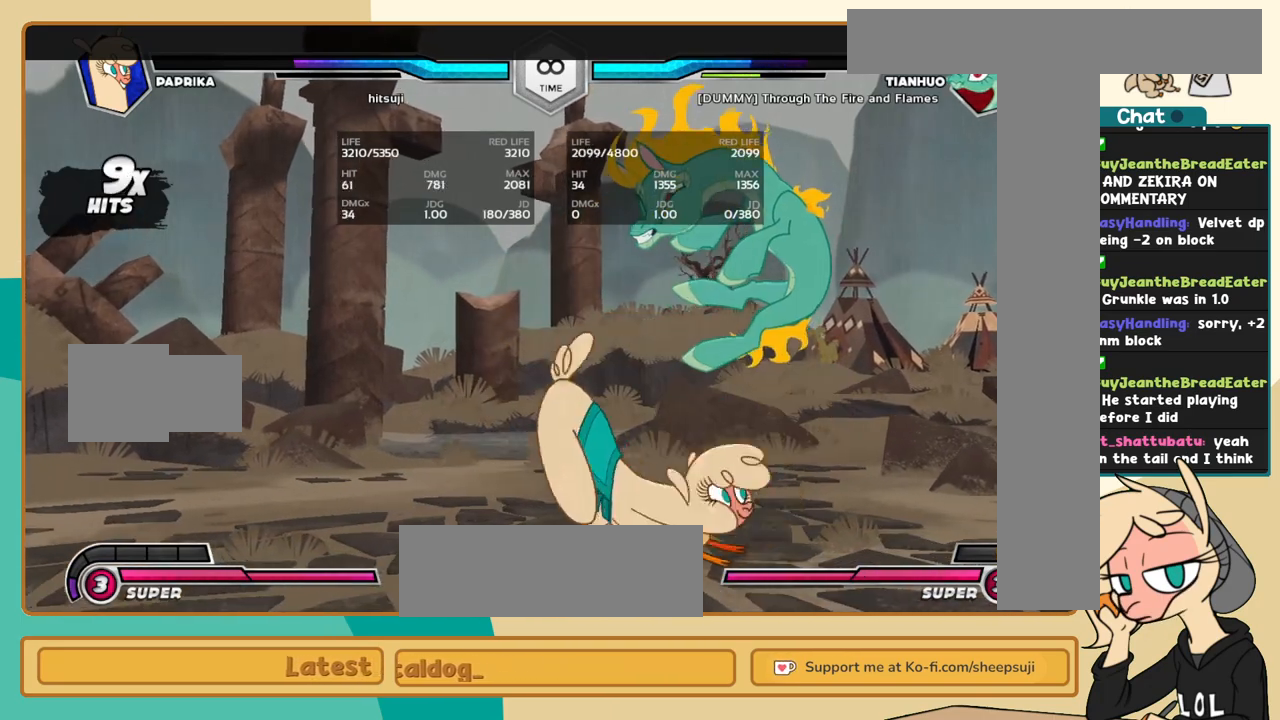
{"keys": ["j"], "events": [[17, "s", "down"], [117, "s", "up"], [300, "k", "up"], [350, "i", "down"], [400, "s", "down"], [434, "i", "up"], [434, "s", "up"]]}